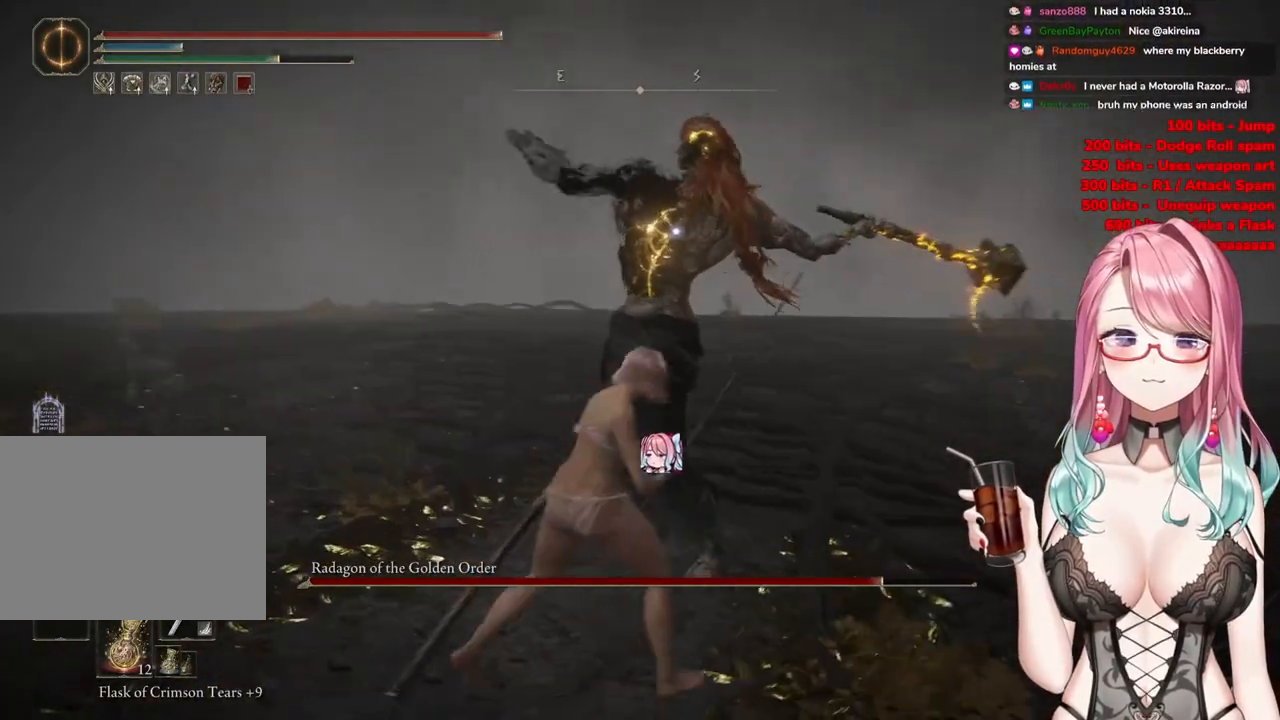
Gameplay with a controller (PlayStation layout); each line is a JSON object with the inputs held at the frame after it. "events" lists button and stick changes between this image and that frame as [ms after this image, input, new state], when the widget could be followed in between.
{"buttons": [], "left_stick": "up", "right_stick": "center", "events": [[33, "CIRCLE", "up"]]}
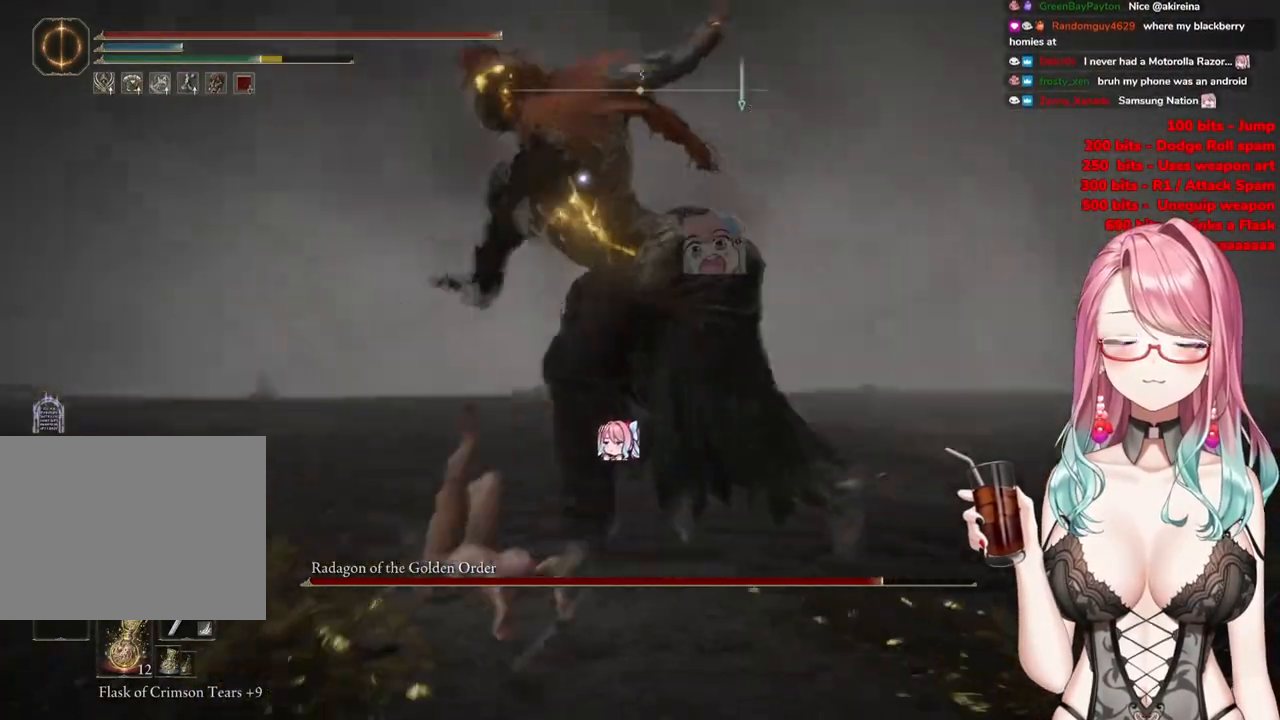
{"buttons": [], "left_stick": "up-left", "right_stick": "center", "events": [[468, "left_stick", "up-left"]]}
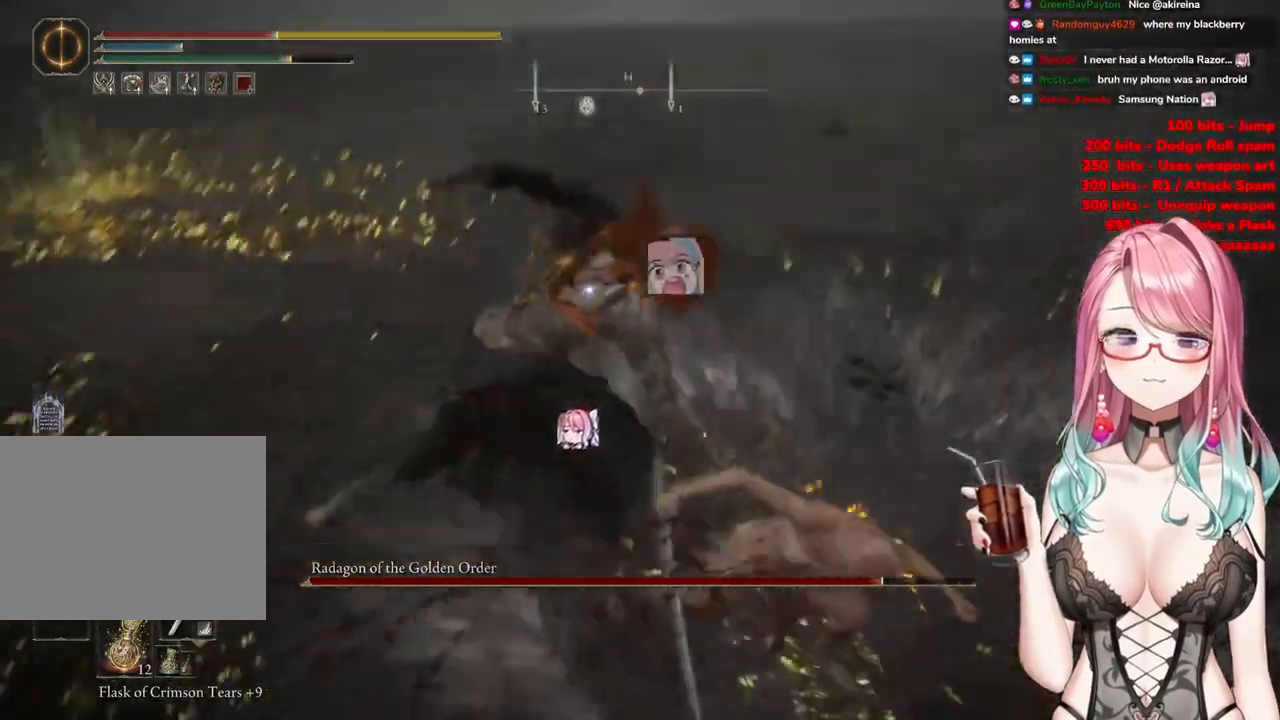
{"buttons": [], "left_stick": "up-left", "right_stick": "center", "events": [[83, "CIRCLE", "down"], [184, "CIRCLE", "up"], [267, "CIRCLE", "down"], [400, "CIRCLE", "up"]]}
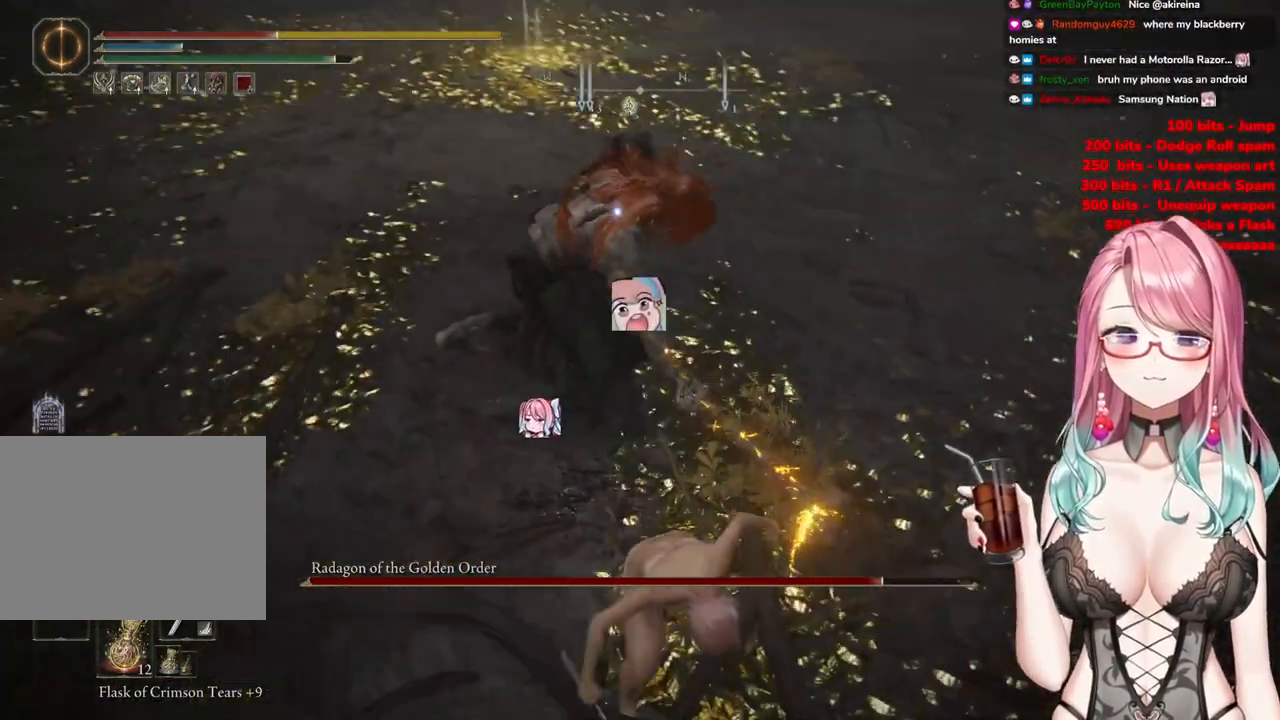
{"buttons": [], "left_stick": "up-left", "right_stick": "center", "events": []}
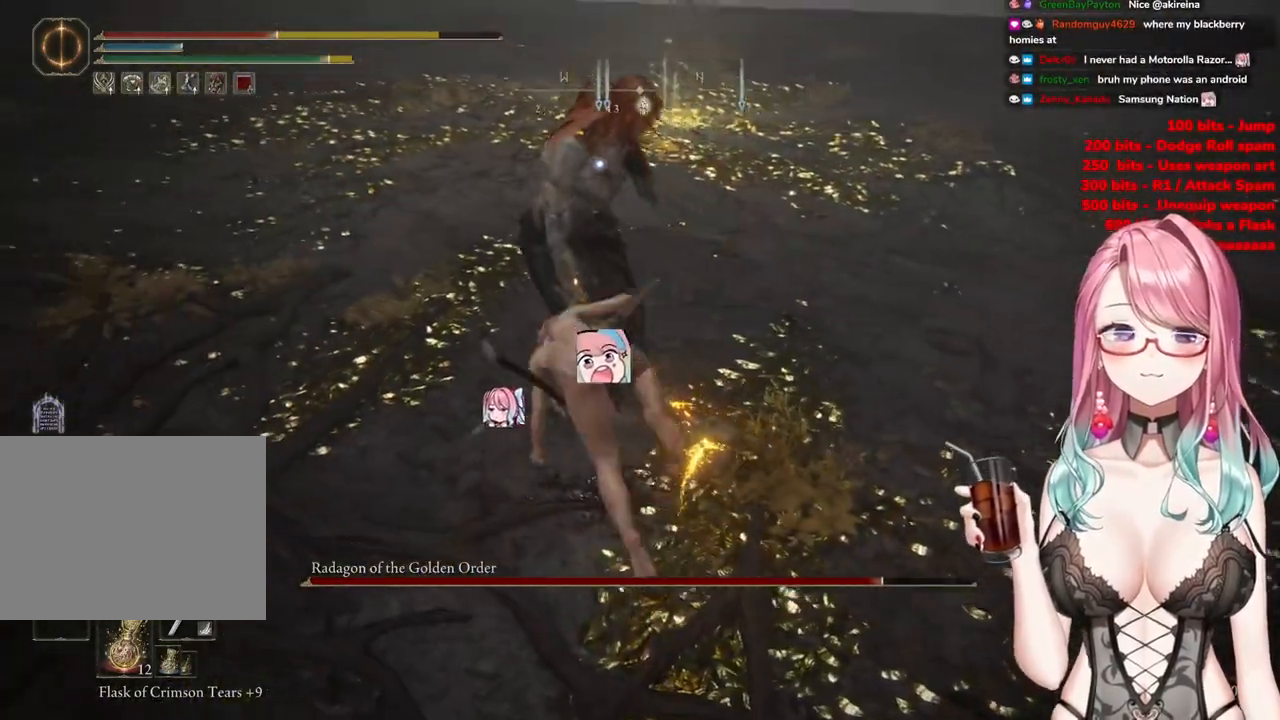
{"buttons": [], "left_stick": "up", "right_stick": "center", "events": [[417, "left_stick", "up"]]}
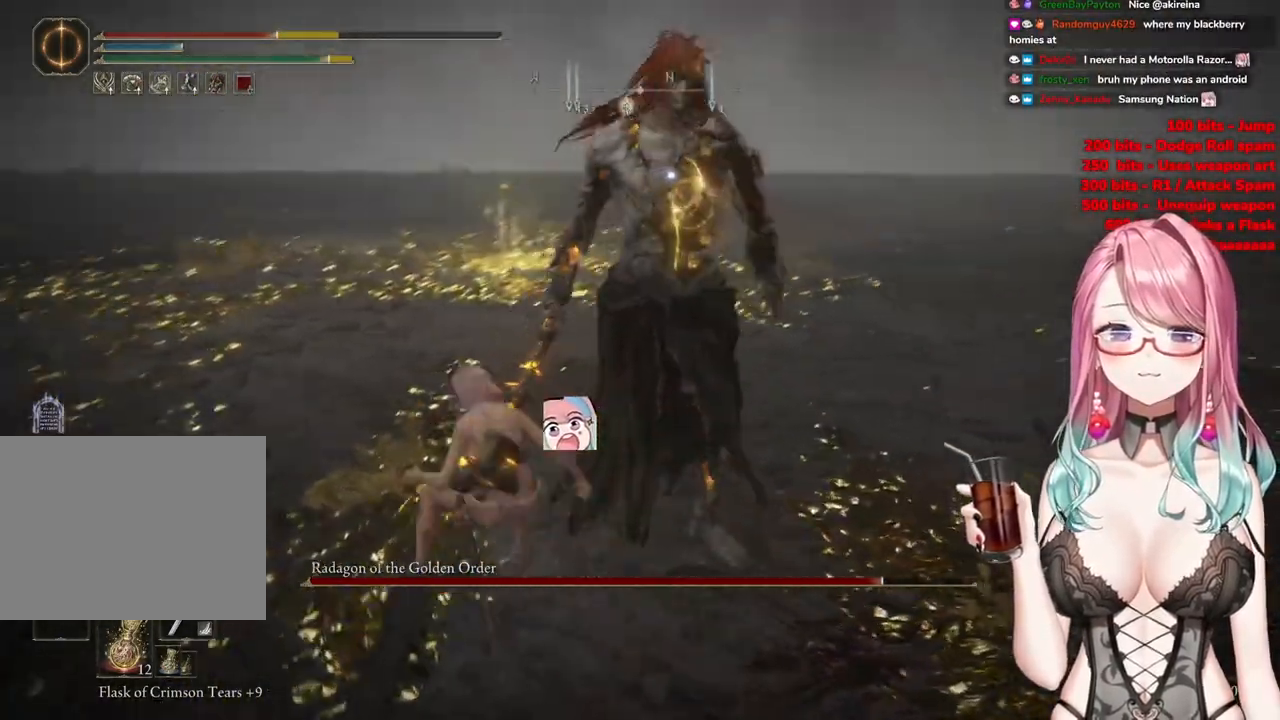
{"buttons": [], "left_stick": "up", "right_stick": "center", "events": []}
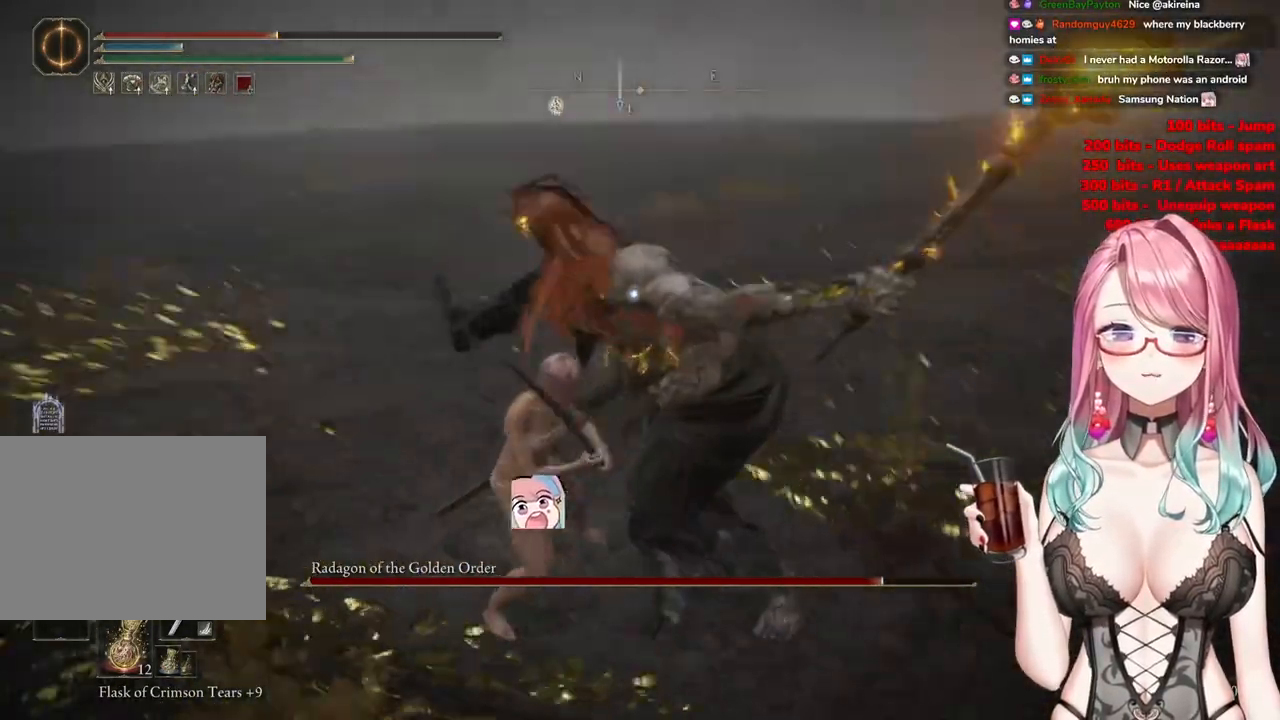
{"buttons": [], "left_stick": "up-right", "right_stick": "center", "events": [[50, "CIRCLE", "down"], [67, "left_stick", "up-right"], [184, "CIRCLE", "up"]]}
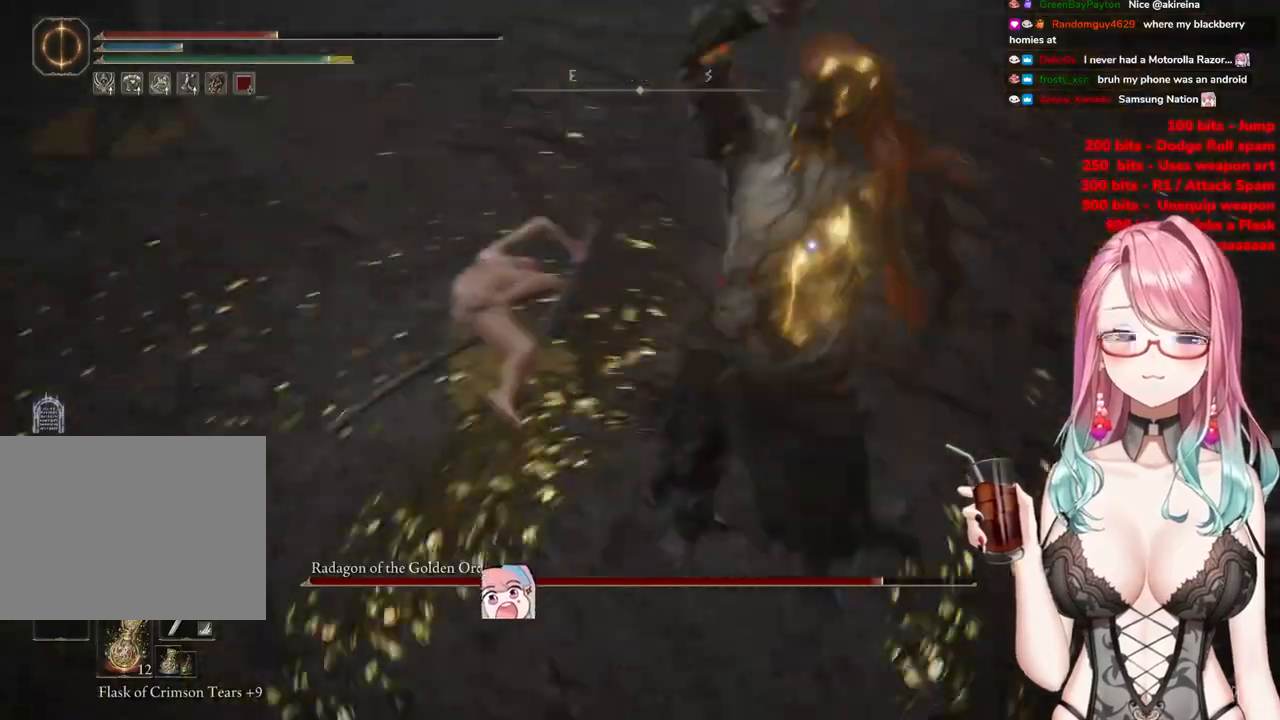
{"buttons": [], "left_stick": "up", "right_stick": "center", "events": [[300, "left_stick", "up"]]}
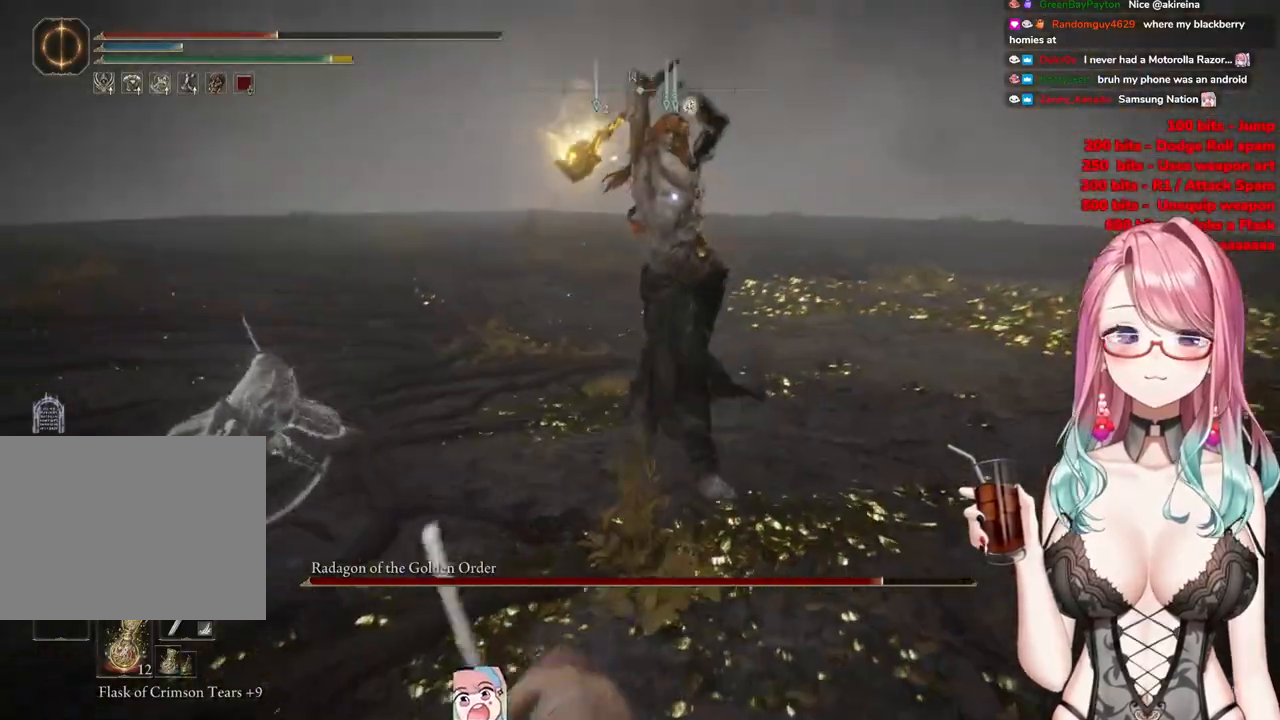
{"buttons": [], "left_stick": "up", "right_stick": "center", "events": [[67, "CIRCLE", "down"], [133, "CIRCLE", "up"]]}
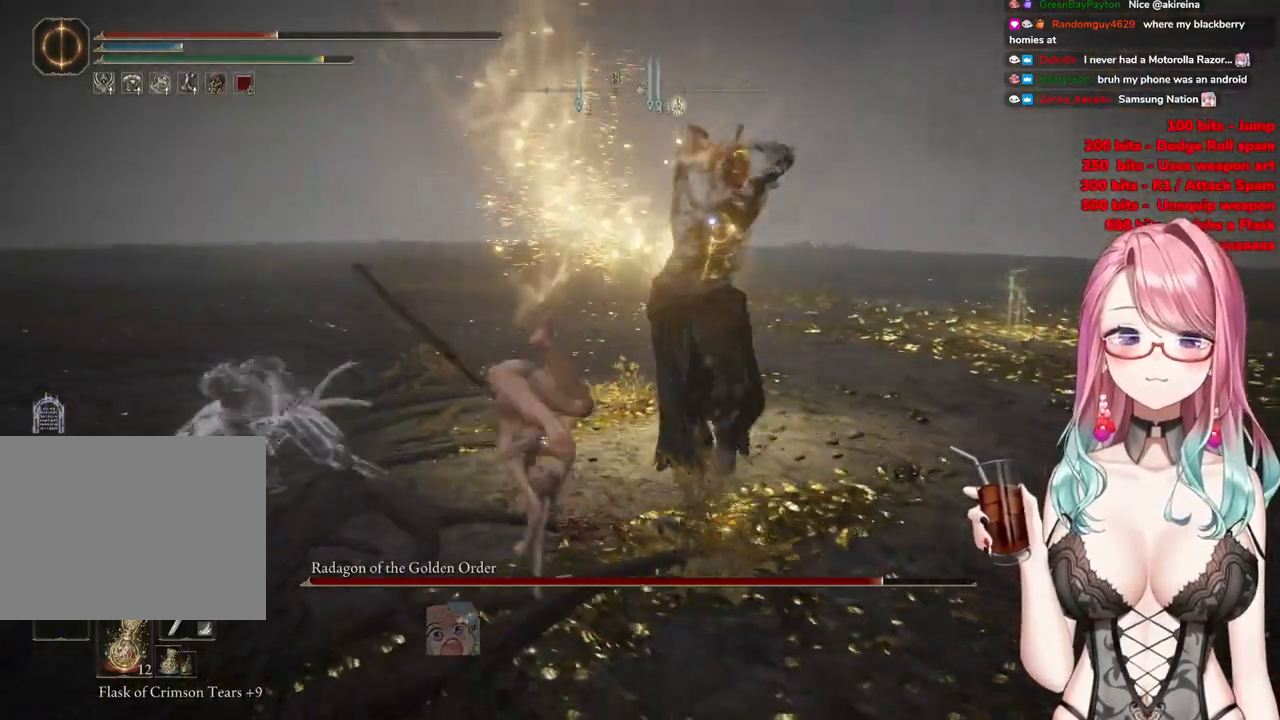
{"buttons": [], "left_stick": "up", "right_stick": "center", "events": []}
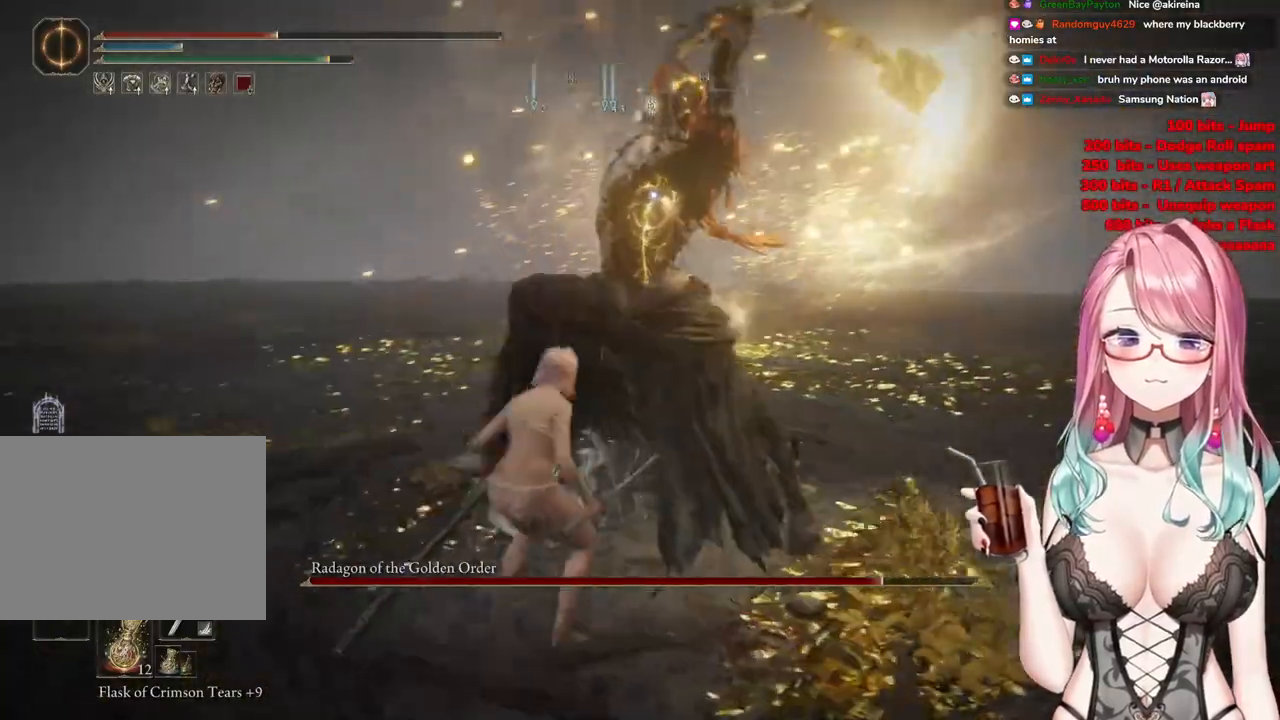
{"buttons": [], "left_stick": "up", "right_stick": "center", "events": [[50, "CIRCLE", "down"], [133, "CIRCLE", "up"]]}
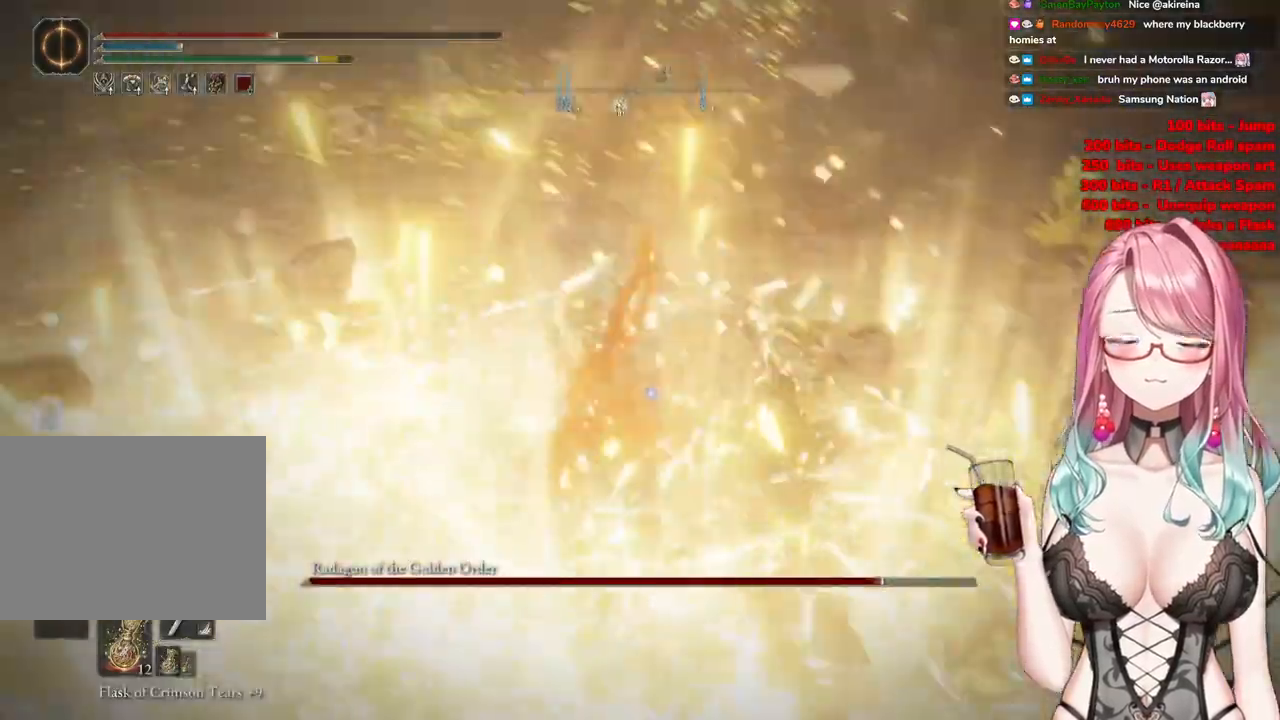
{"buttons": [], "left_stick": "up", "right_stick": "center", "events": []}
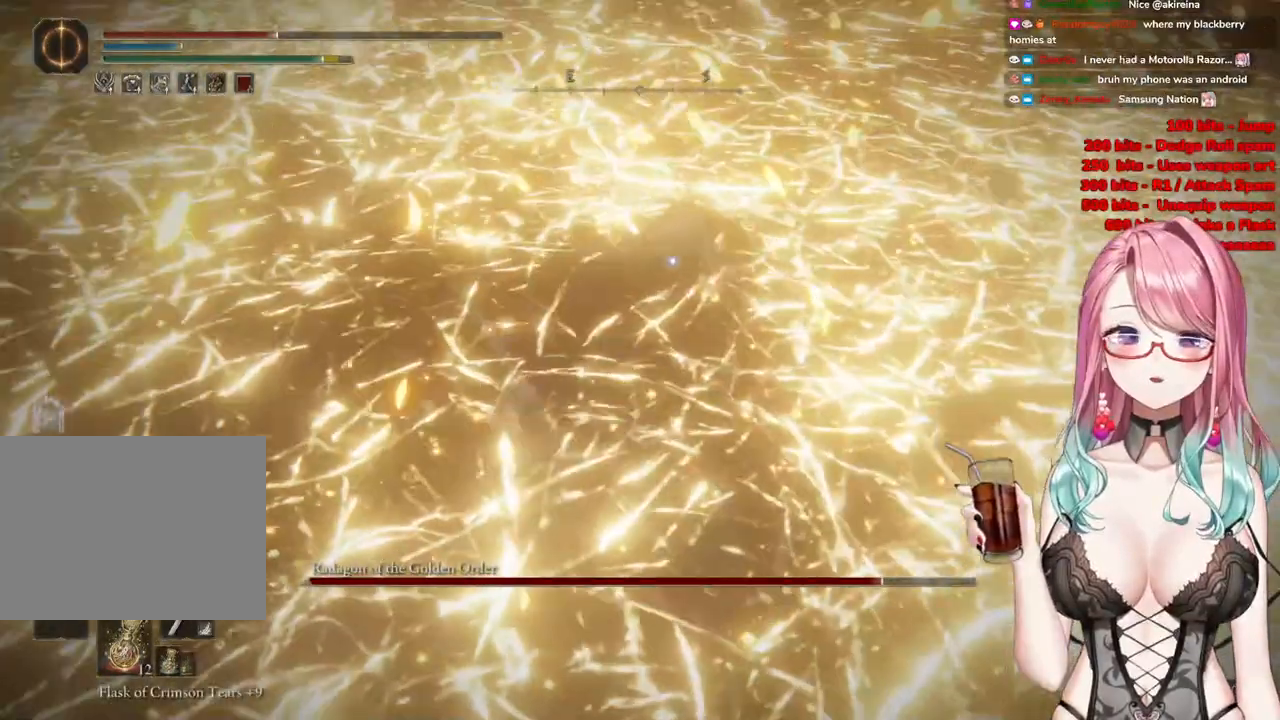
{"buttons": [], "left_stick": "center", "right_stick": "center", "events": [[250, "left_stick", "center"], [350, "CROSS", "down"], [467, "CROSS", "up"]]}
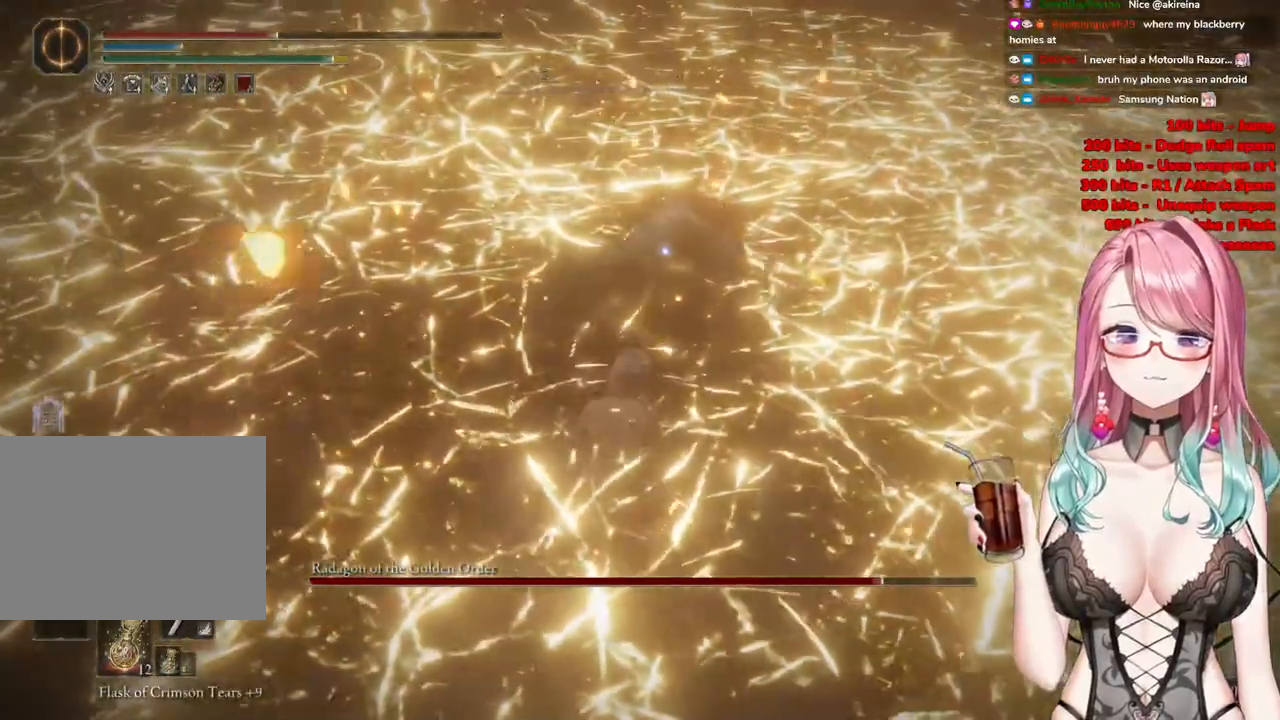
{"buttons": [], "left_stick": "center", "right_stick": "center", "events": [[16, "R2", "down"], [200, "R2", "up"]]}
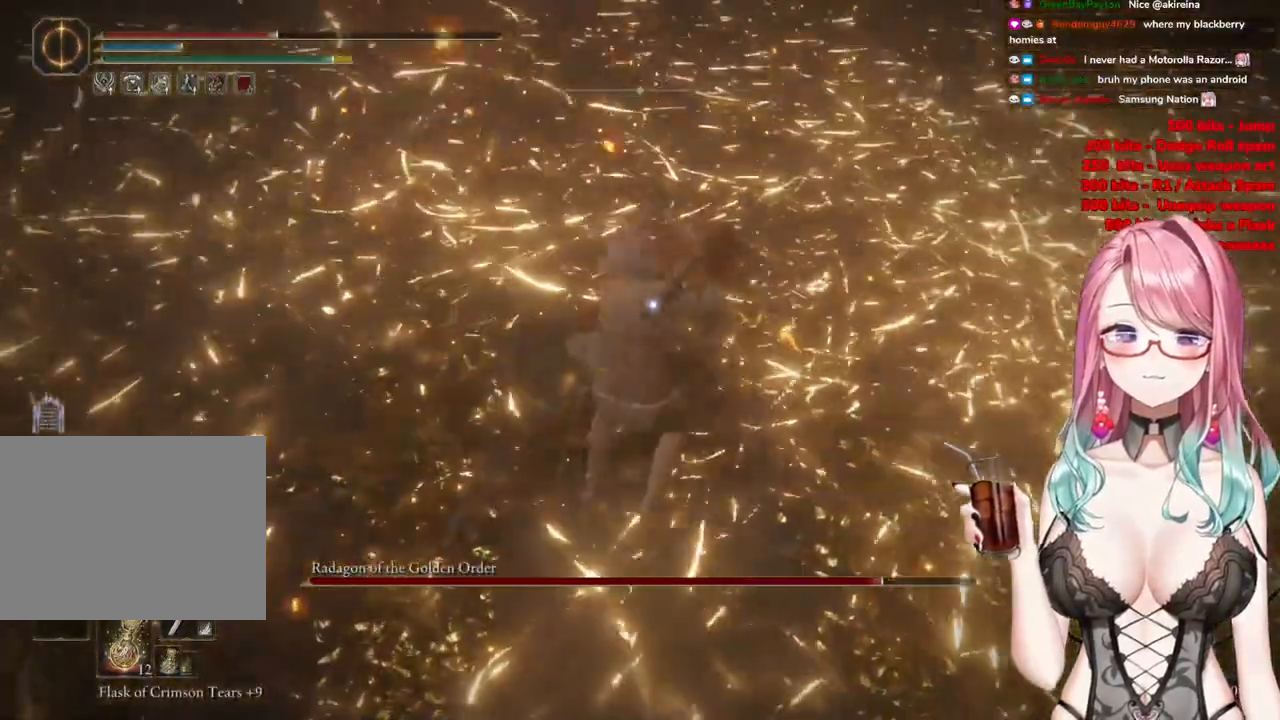
{"buttons": [], "left_stick": "down-left", "right_stick": "center", "events": [[334, "left_stick", "down-left"]]}
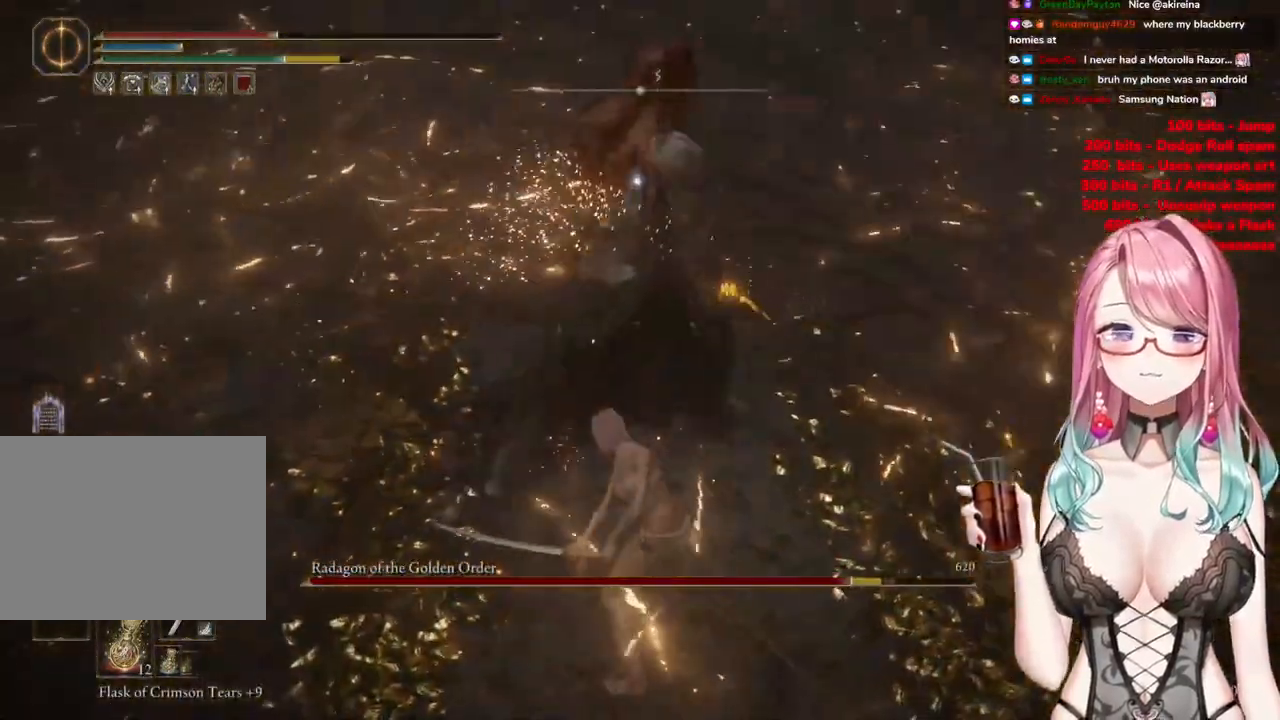
{"buttons": [], "left_stick": "up-left", "right_stick": "center", "events": [[100, "left_stick", "left"], [200, "left_stick", "up-left"]]}
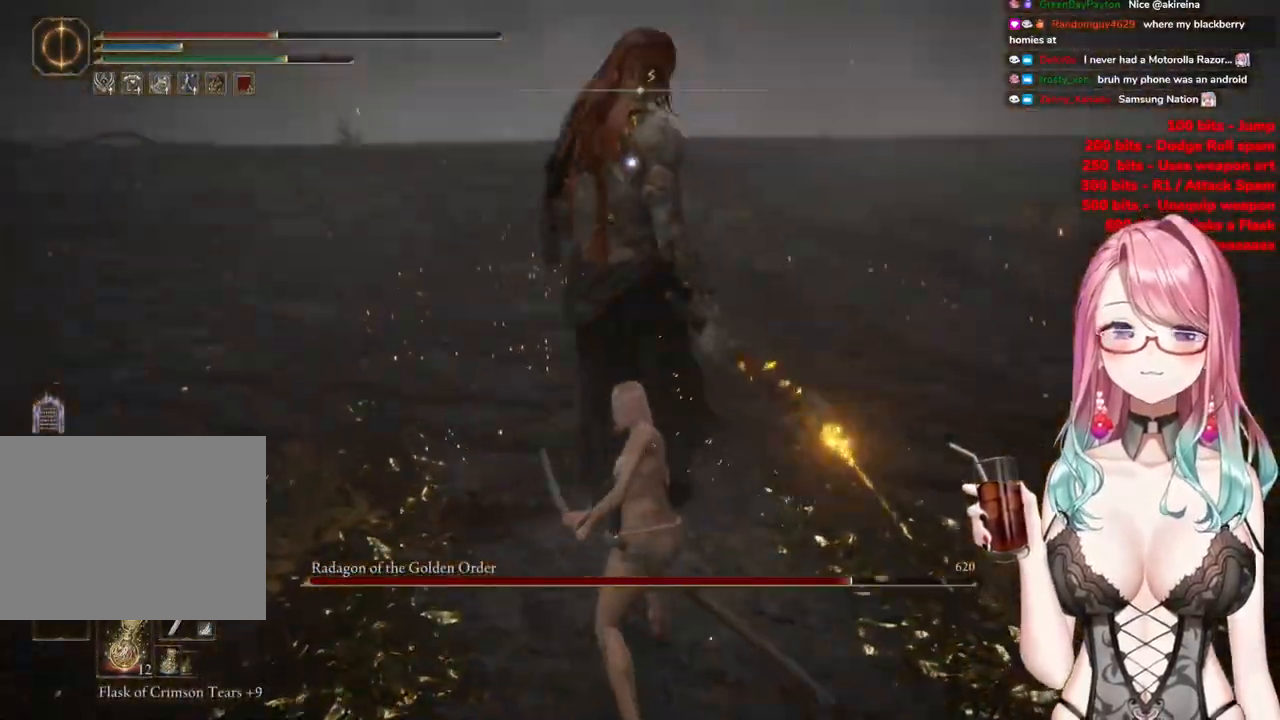
{"buttons": [], "left_stick": "up-left", "right_stick": "center", "events": []}
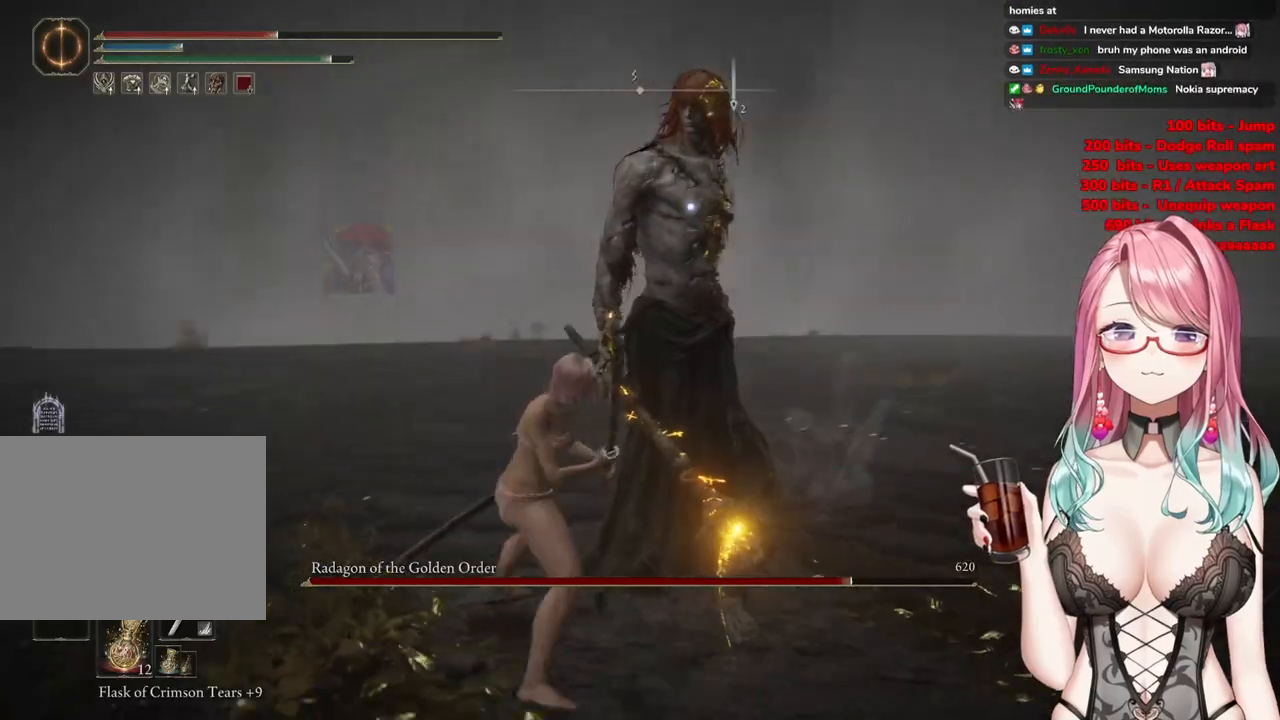
{"buttons": [], "left_stick": "up-left", "right_stick": "center", "events": []}
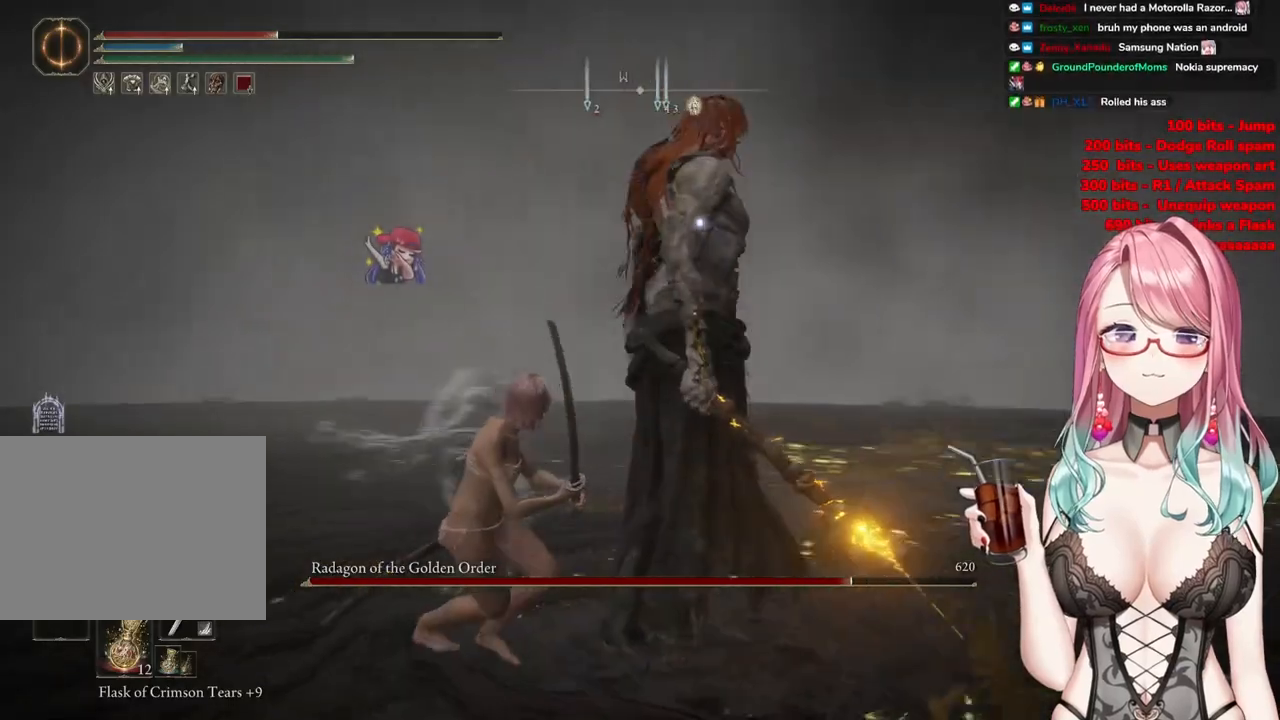
{"buttons": [], "left_stick": "center", "right_stick": "center", "events": [[367, "left_stick", "center"]]}
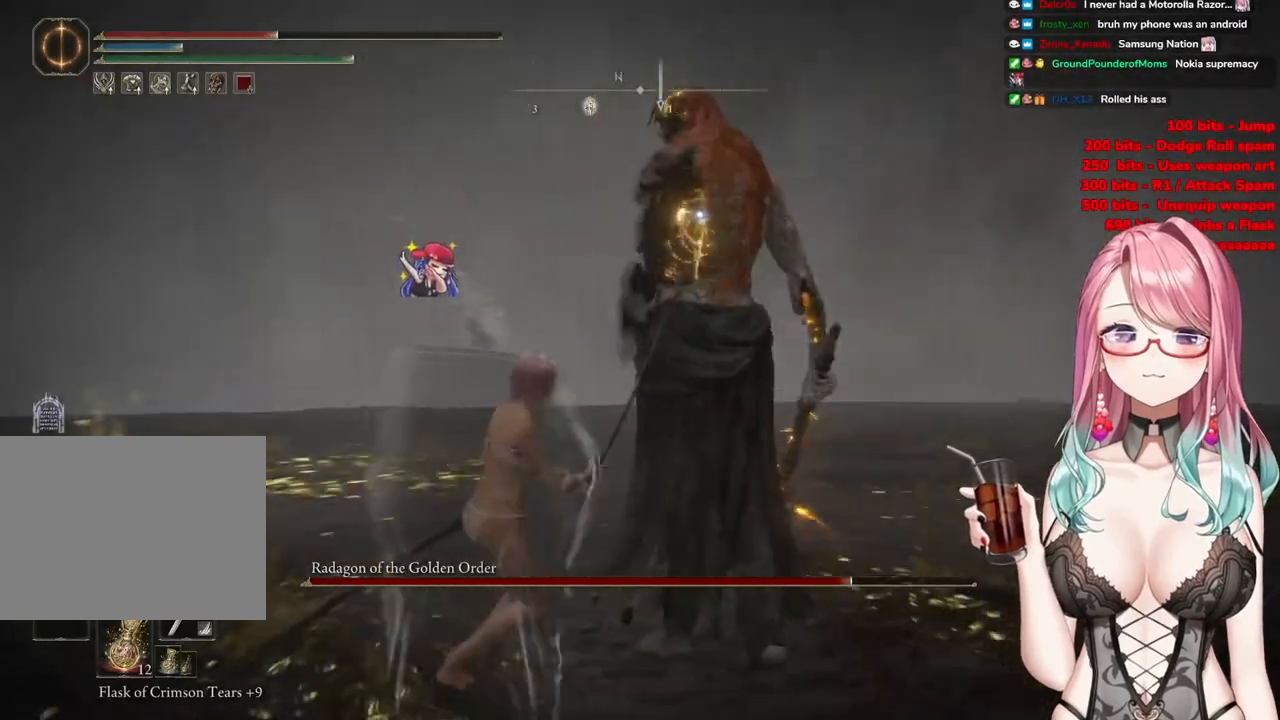
{"buttons": [], "left_stick": "right", "right_stick": "center", "events": [[316, "left_stick", "right"]]}
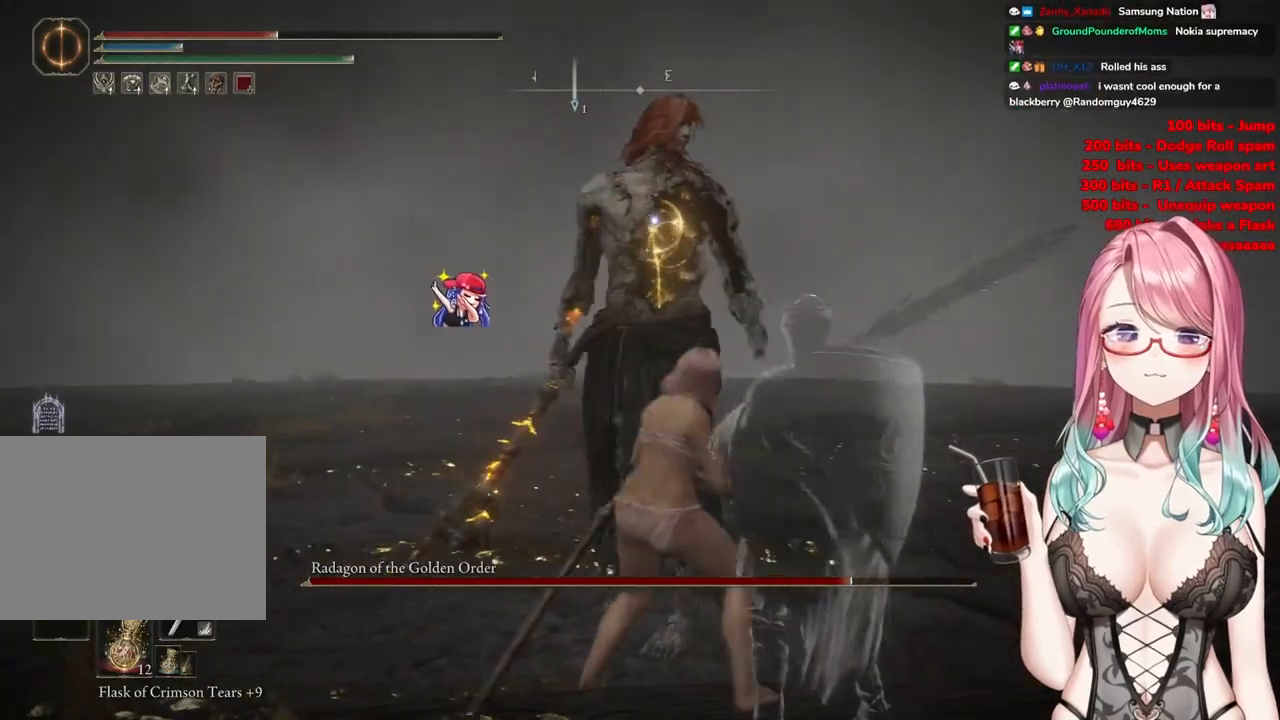
{"buttons": [], "left_stick": "up-right", "right_stick": "center", "events": [[67, "left_stick", "up-right"]]}
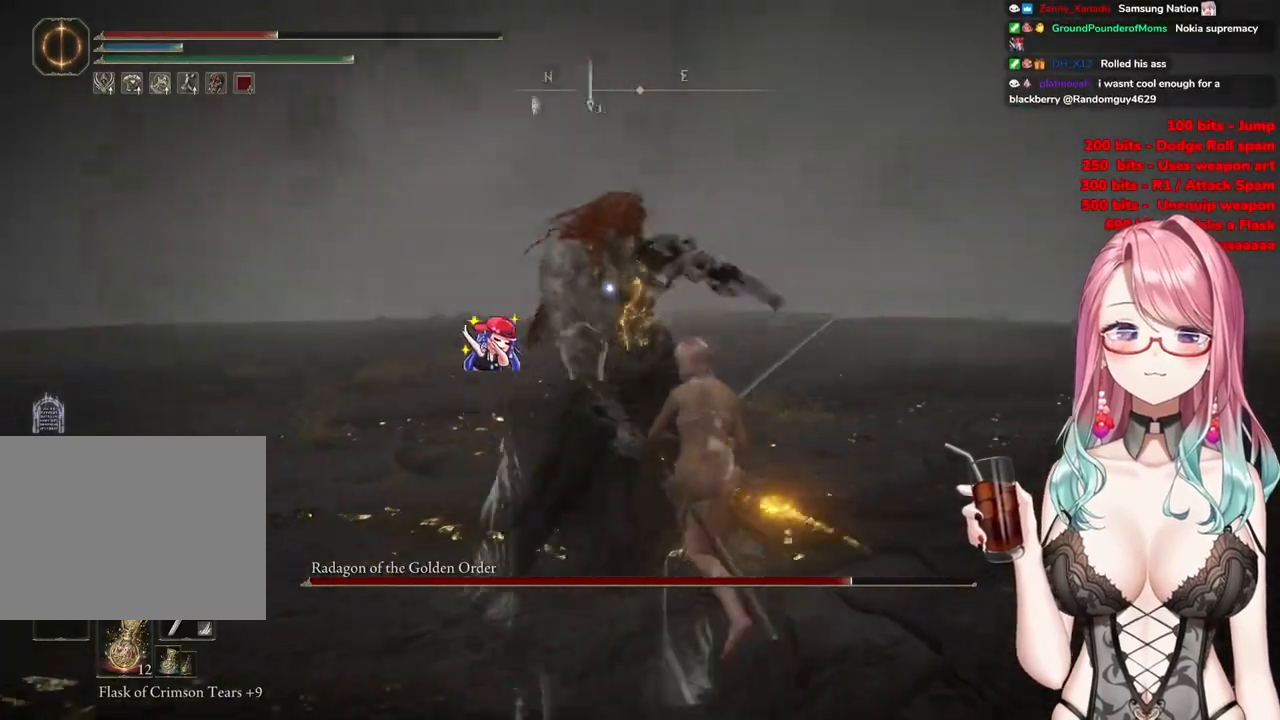
{"buttons": [], "left_stick": "up", "right_stick": "center", "events": [[33, "left_stick", "up"]]}
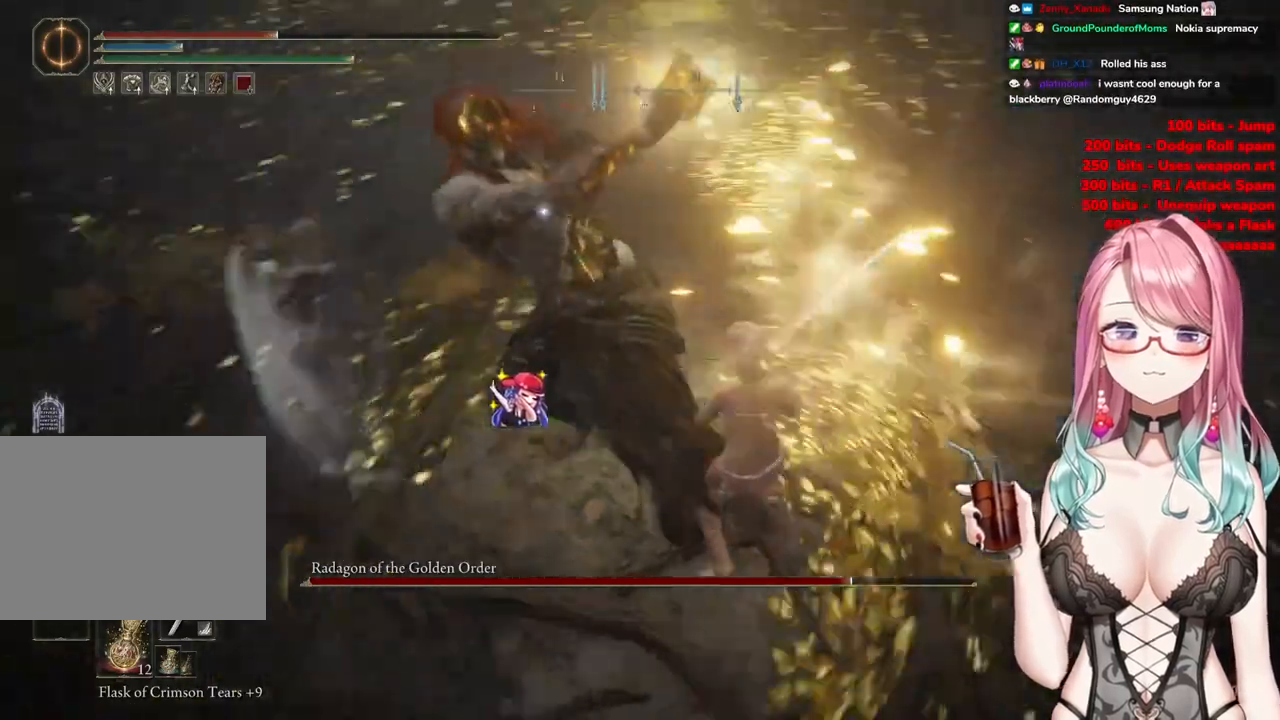
{"buttons": [], "left_stick": "up", "right_stick": "center", "events": []}
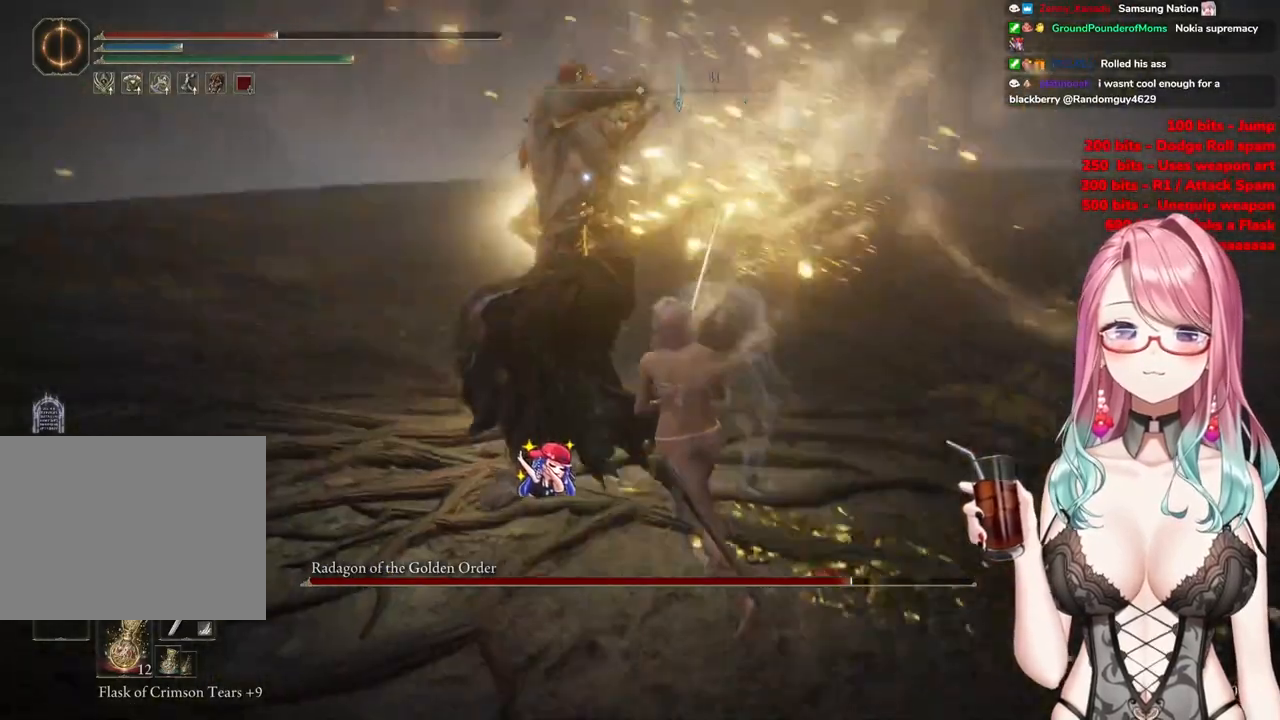
{"buttons": [], "left_stick": "up", "right_stick": "center", "events": [[133, "CIRCLE", "down"], [217, "CIRCLE", "up"]]}